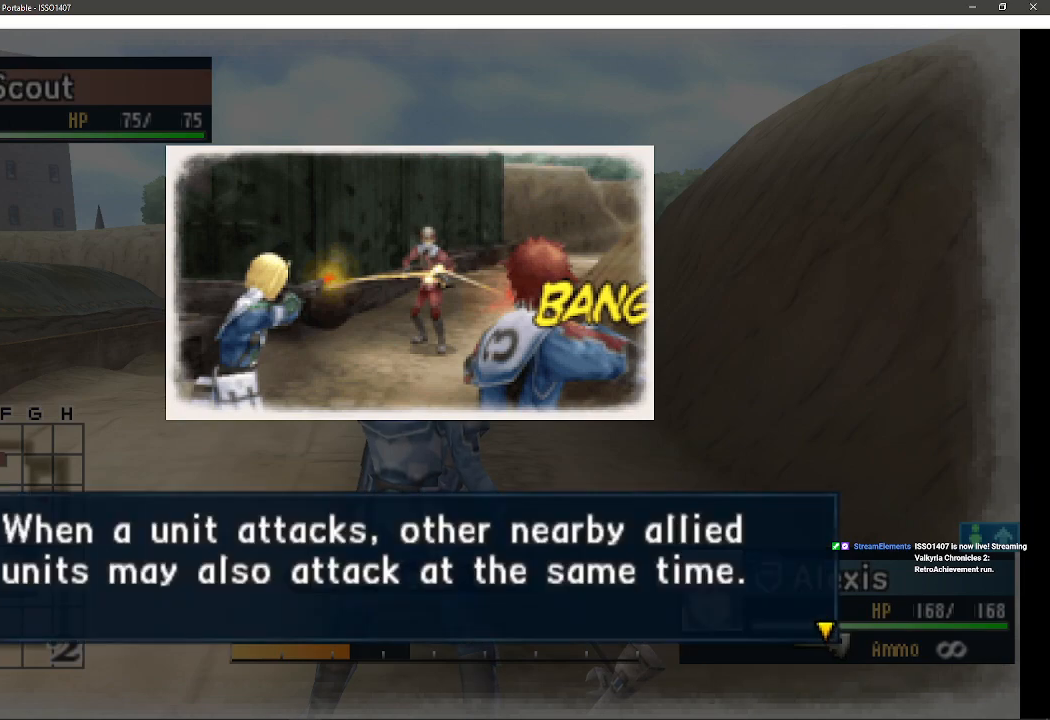
Gameplay with a controller (PlayStation layout); each line is a JSON object with the inputs held at the frame after it (dt_ms = milliseconds from this image to that frame). "events" lists button and stick changes between this image and that frame as [ms after this image, input, new state], when the widget could be followed in between. Not read: SQUARE TRIANGLE.
{"dt_ms": 500, "buttons": [], "left_stick": "center", "right_stick": "center", "events": []}
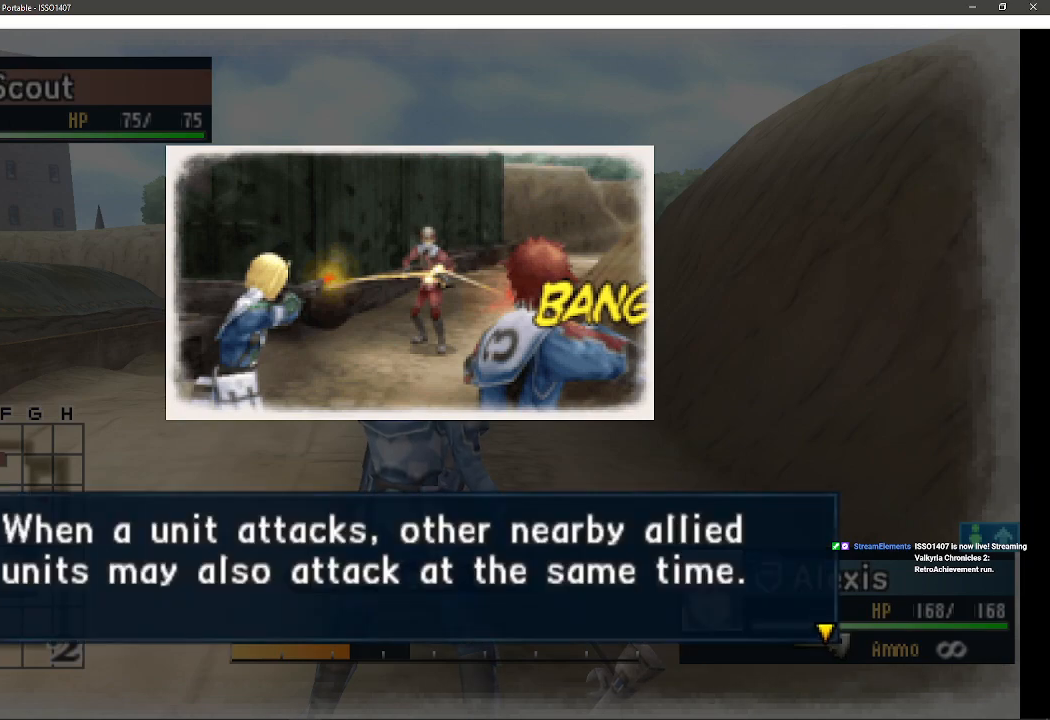
{"dt_ms": 500, "buttons": [], "left_stick": "center", "right_stick": "center", "events": []}
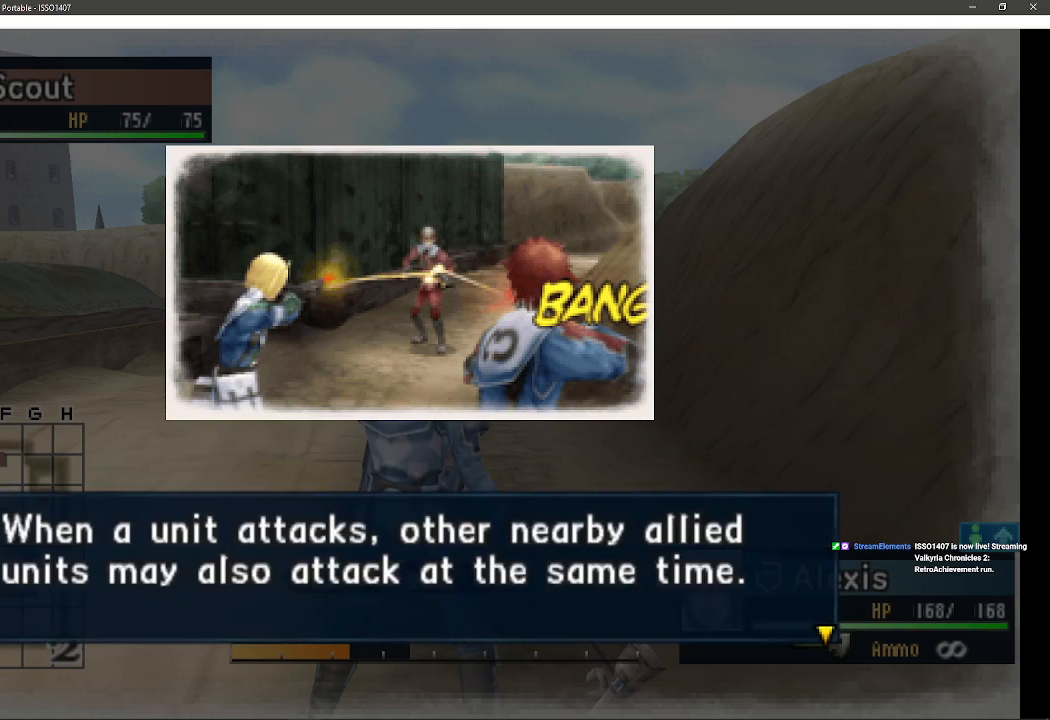
{"dt_ms": 500, "buttons": [], "left_stick": "center", "right_stick": "center", "events": []}
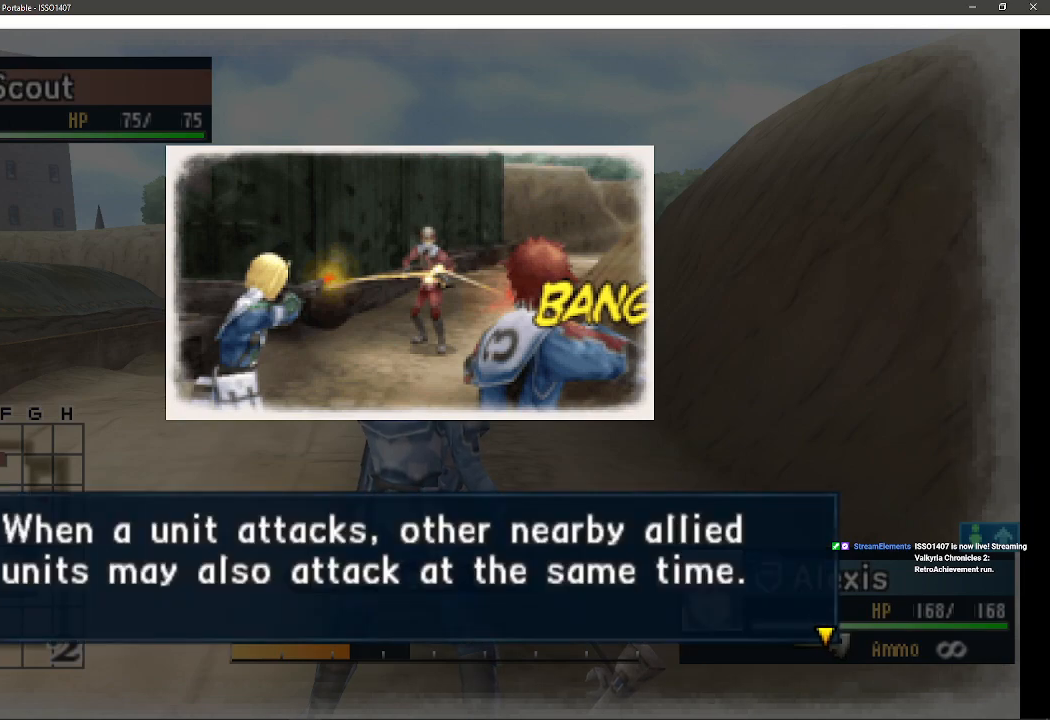
{"dt_ms": 500, "buttons": [], "left_stick": "center", "right_stick": "center", "events": []}
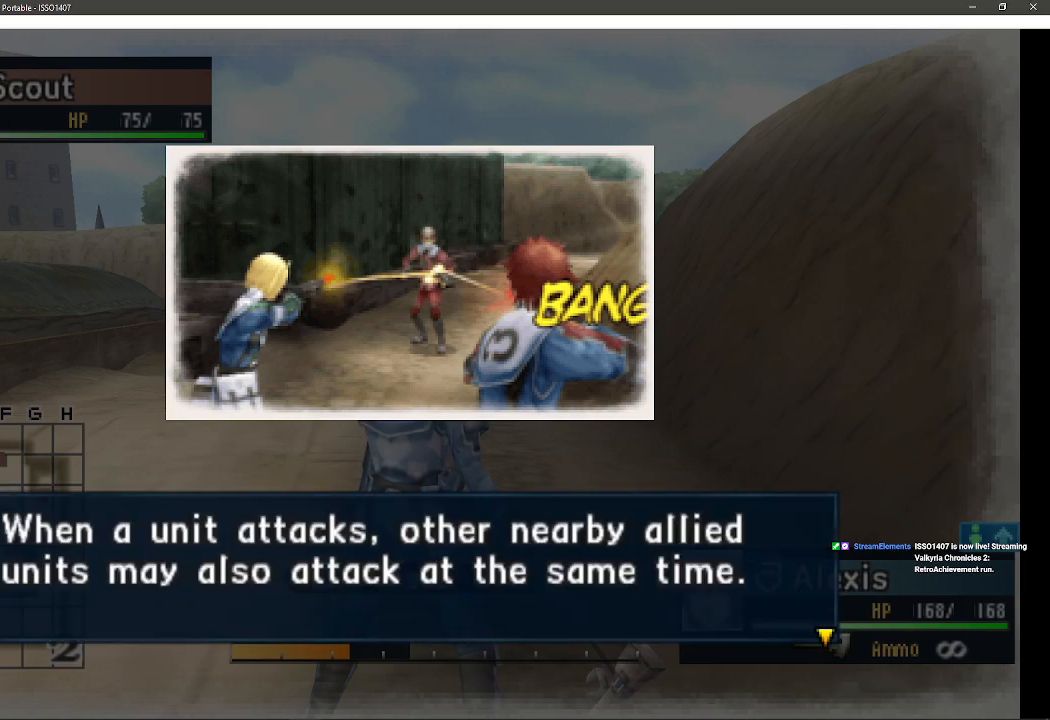
{"dt_ms": 500, "buttons": [], "left_stick": "center", "right_stick": "center", "events": []}
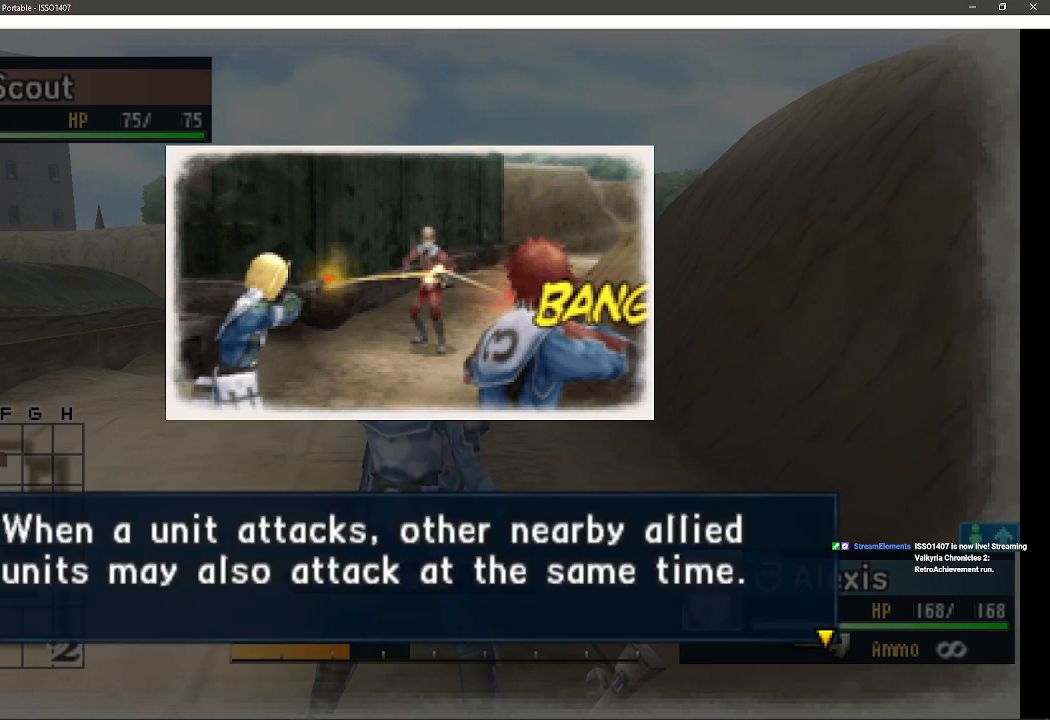
{"dt_ms": 1000, "buttons": ["CROSS"], "left_stick": "up", "right_stick": "center", "events": [[17, "CROSS", "down"], [250, "CROSS", "up"], [500, "left_stick", "up"], [900, "CROSS", "down"]]}
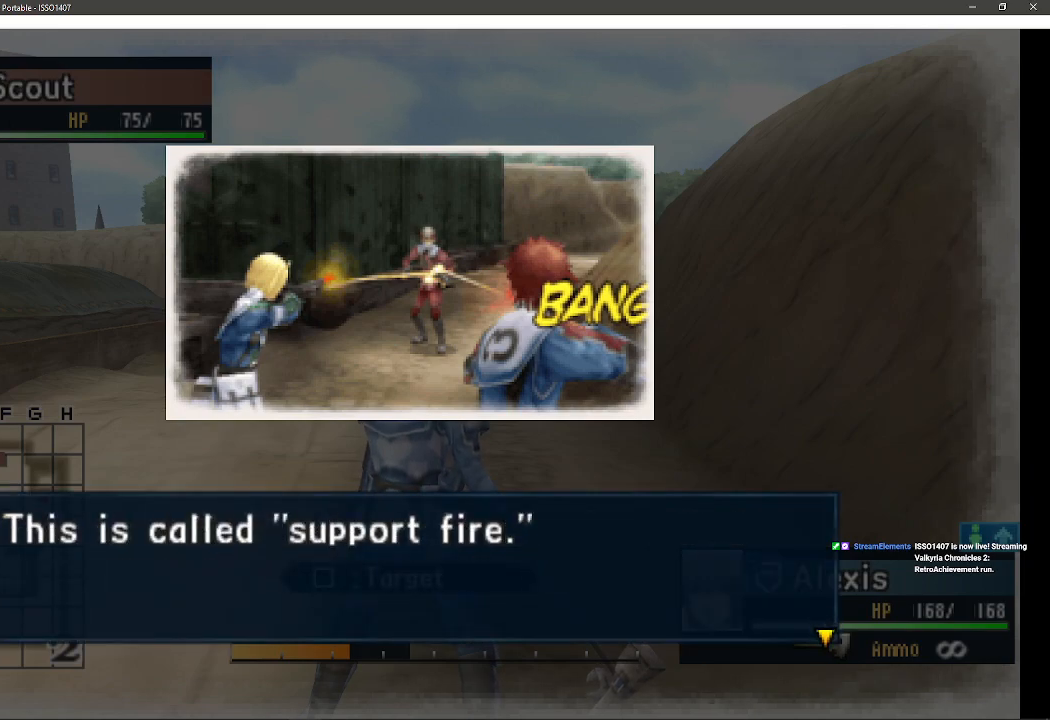
{"dt_ms": 500, "buttons": [], "left_stick": "up", "right_stick": "center", "events": [[117, "CROSS", "up"]]}
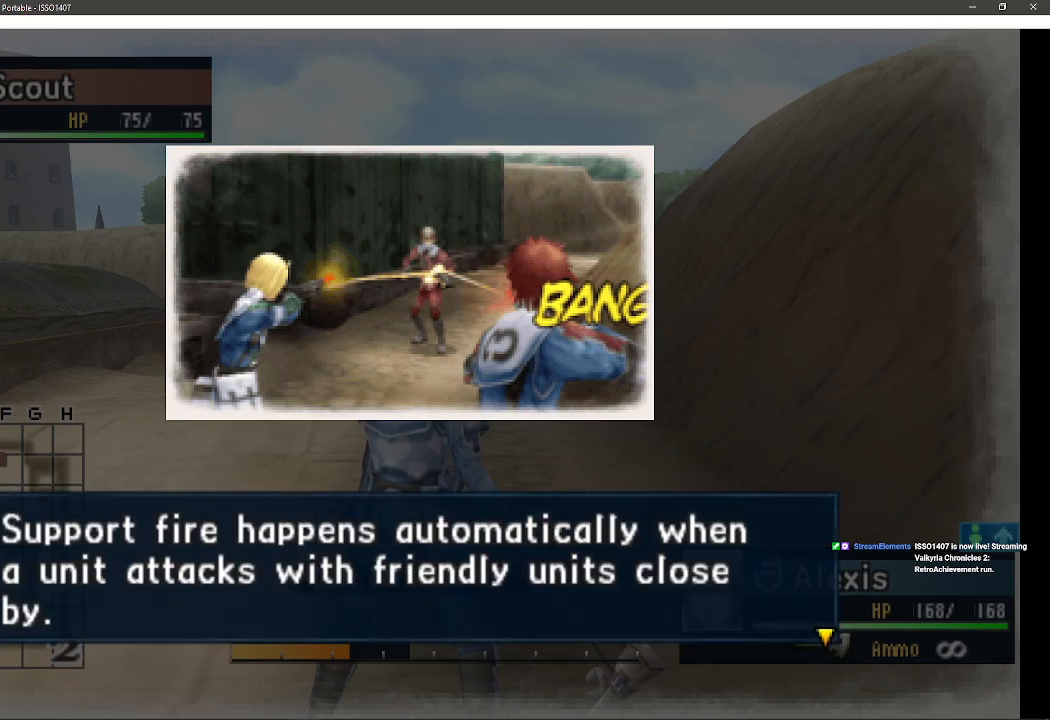
{"dt_ms": 500, "buttons": [], "left_stick": "up", "right_stick": "center", "events": []}
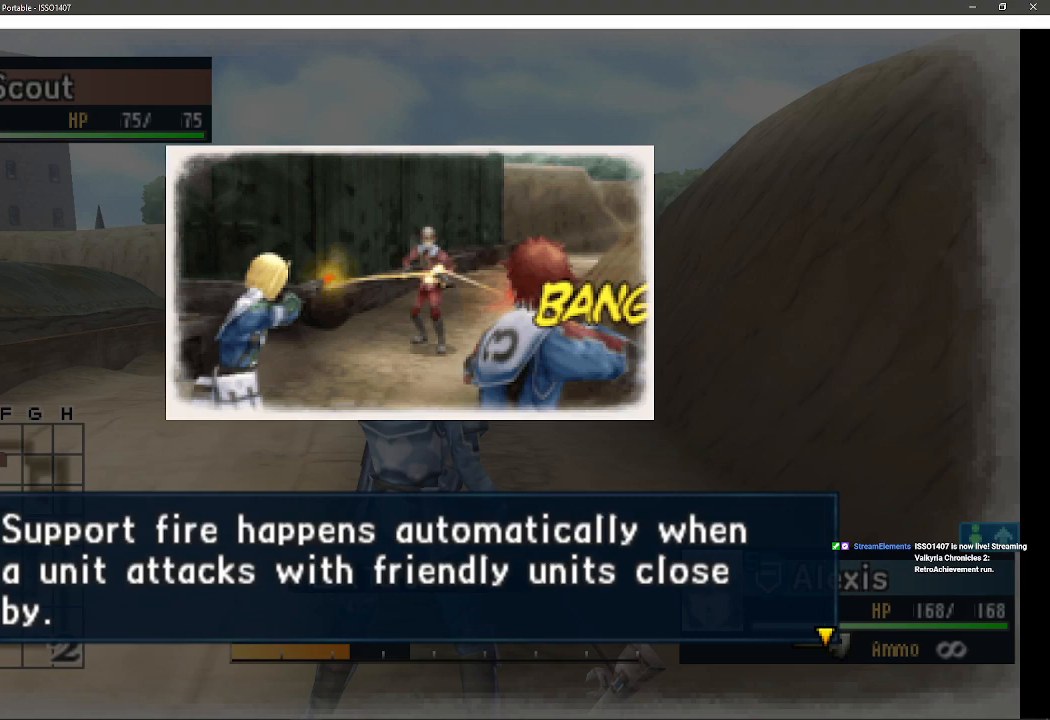
{"dt_ms": 500, "buttons": [], "left_stick": "up", "right_stick": "center", "events": []}
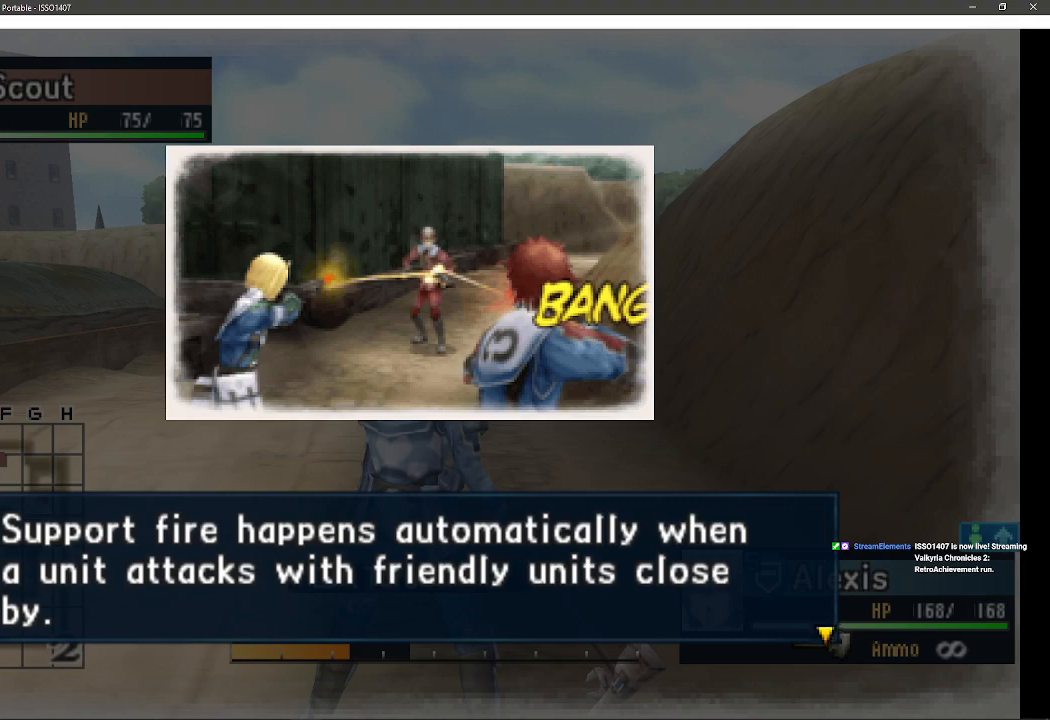
{"dt_ms": 500, "buttons": ["CROSS"], "left_stick": "up", "right_stick": "center", "events": [[400, "CROSS", "down"]]}
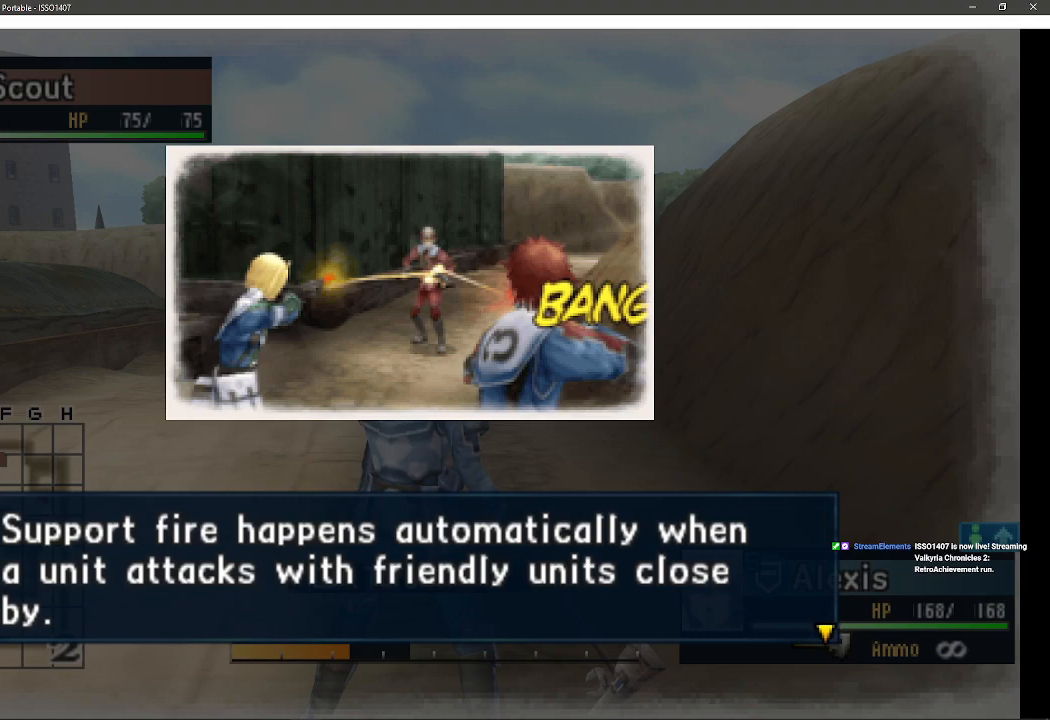
{"dt_ms": 500, "buttons": [], "left_stick": "up", "right_stick": "center", "events": [[183, "CROSS", "up"]]}
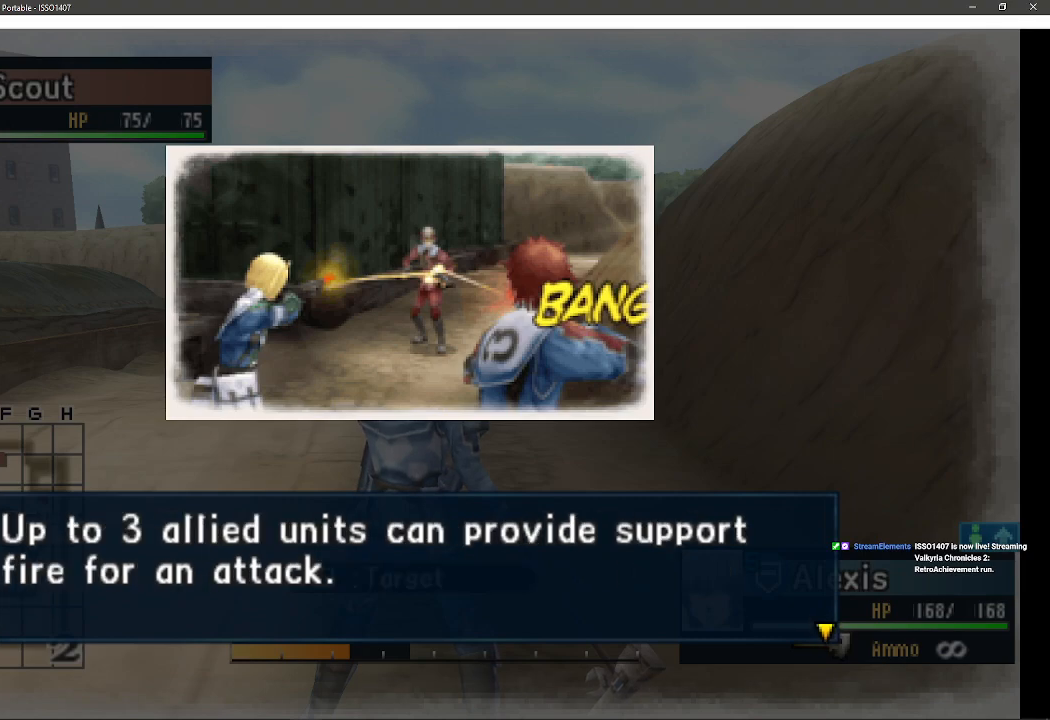
{"dt_ms": 500, "buttons": [], "left_stick": "up", "right_stick": "center", "events": []}
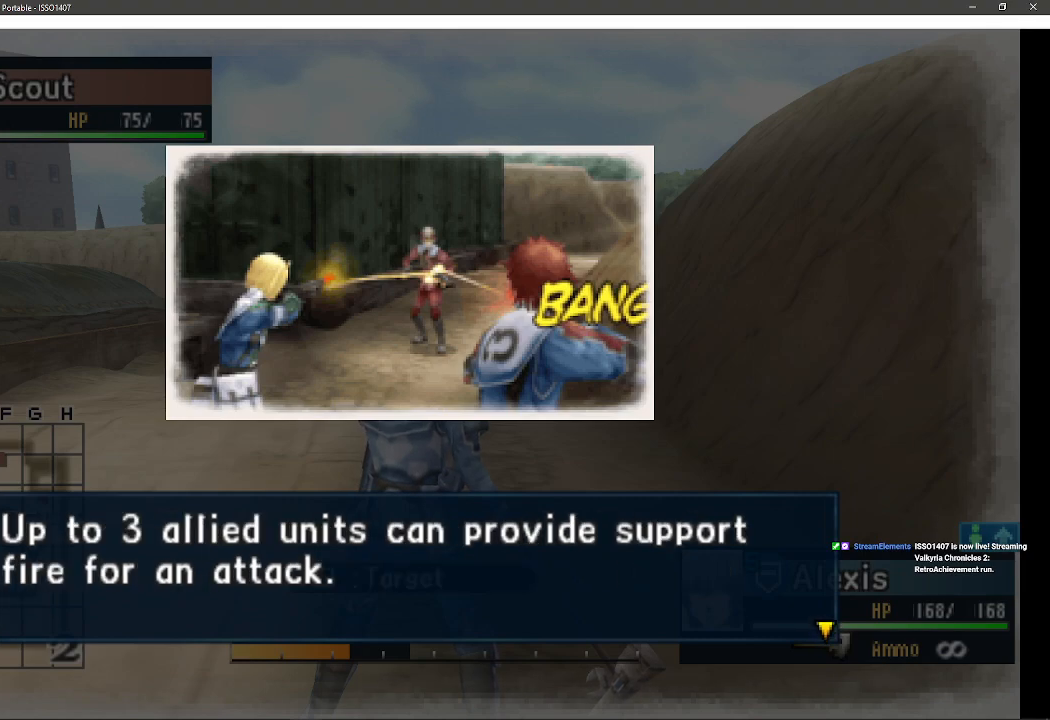
{"dt_ms": 500, "buttons": [], "left_stick": "up", "right_stick": "center", "events": []}
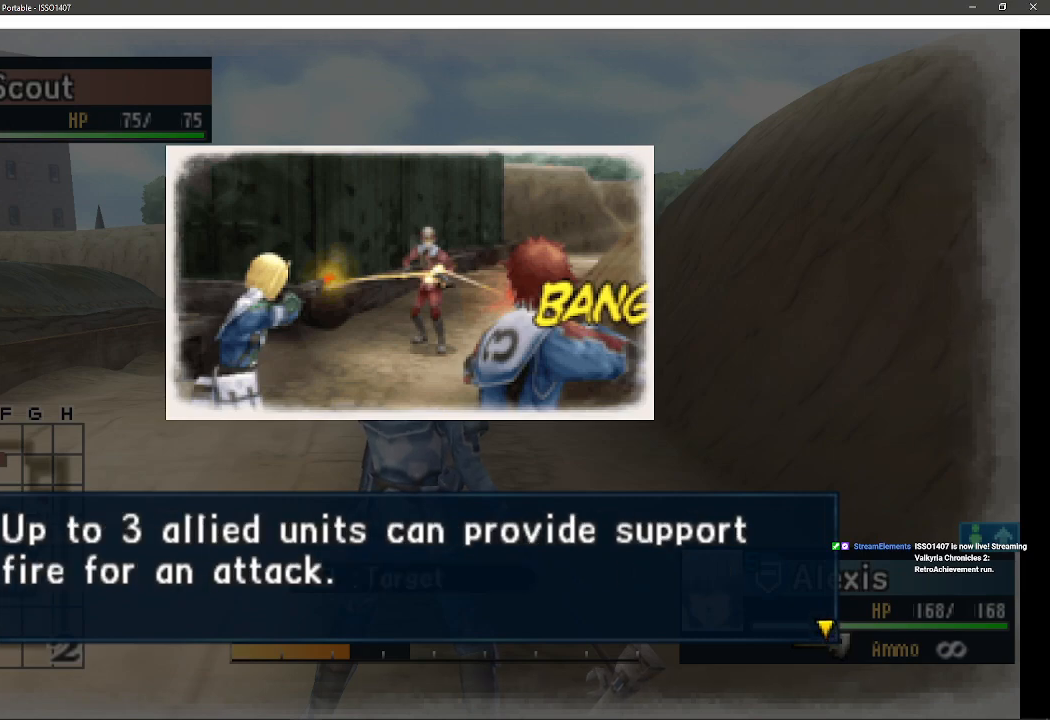
{"dt_ms": 500, "buttons": [], "left_stick": "up", "right_stick": "center", "events": []}
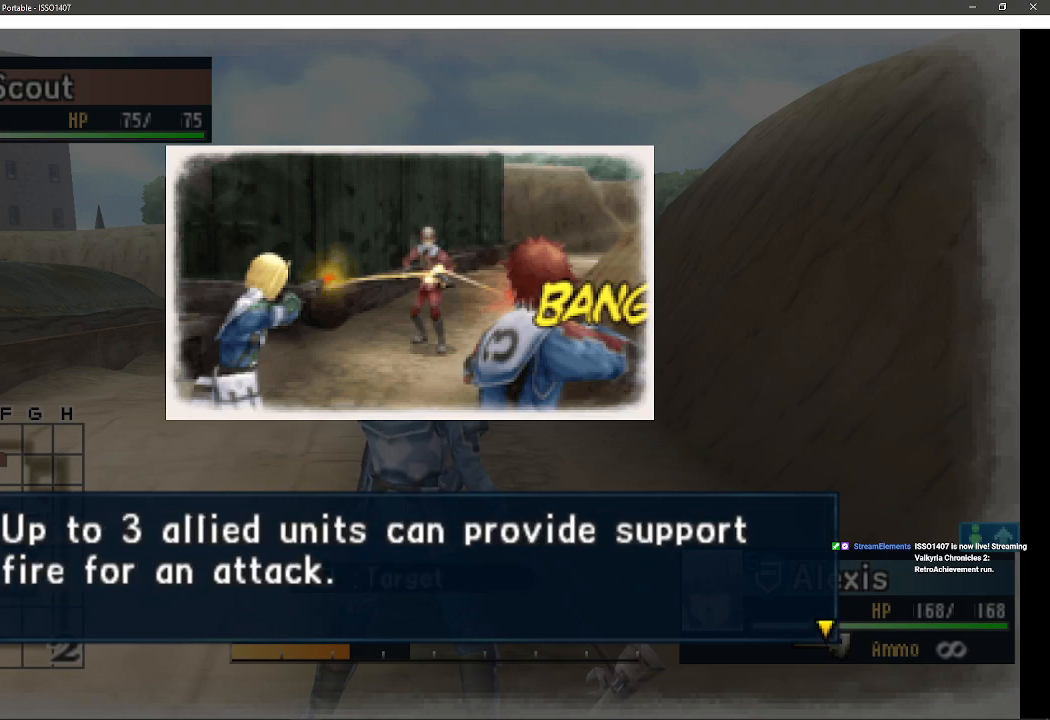
{"dt_ms": 500, "buttons": [], "left_stick": "up", "right_stick": "center", "events": [[67, "CROSS", "down"], [300, "CROSS", "up"]]}
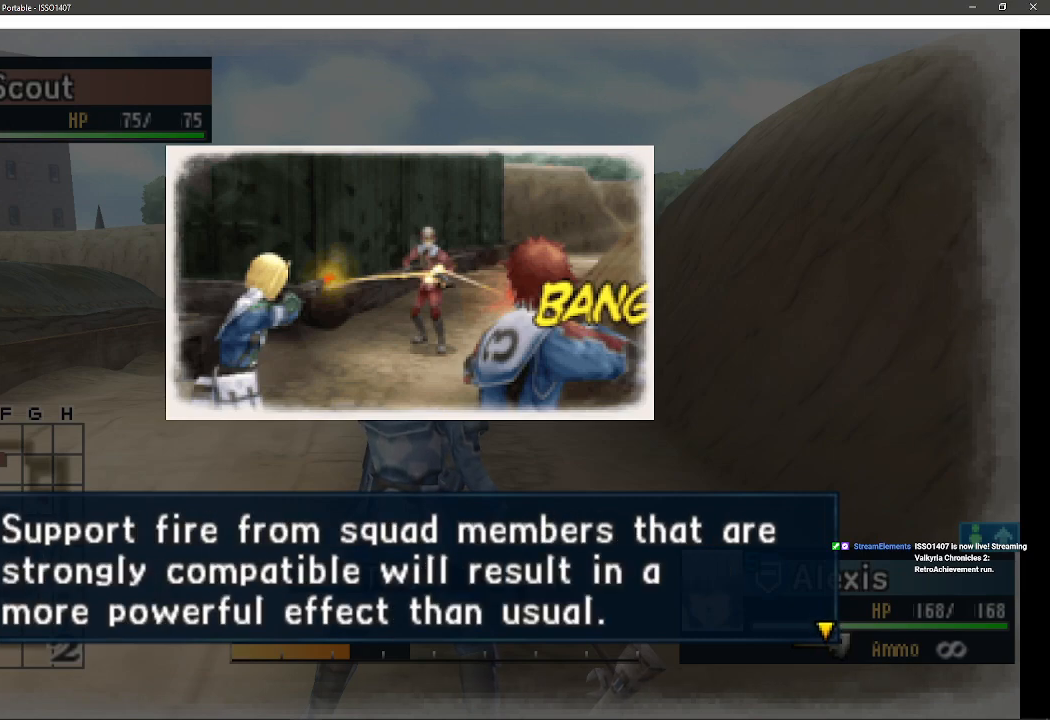
{"dt_ms": 500, "buttons": [], "left_stick": "up", "right_stick": "center", "events": []}
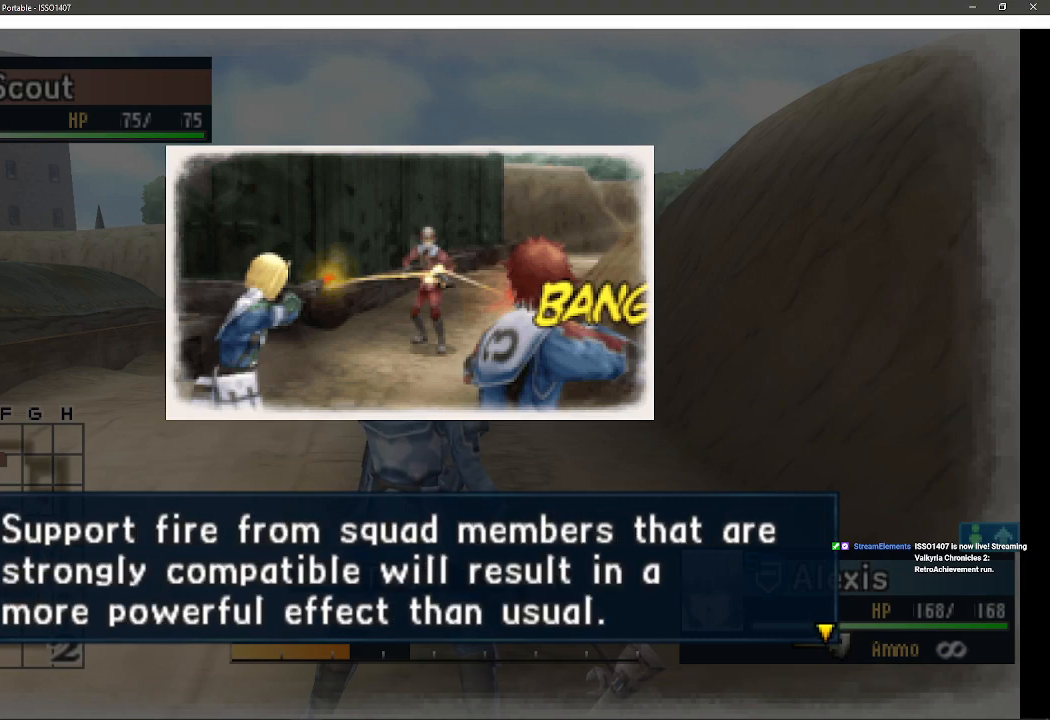
{"dt_ms": 500, "buttons": [], "left_stick": "up", "right_stick": "center", "events": []}
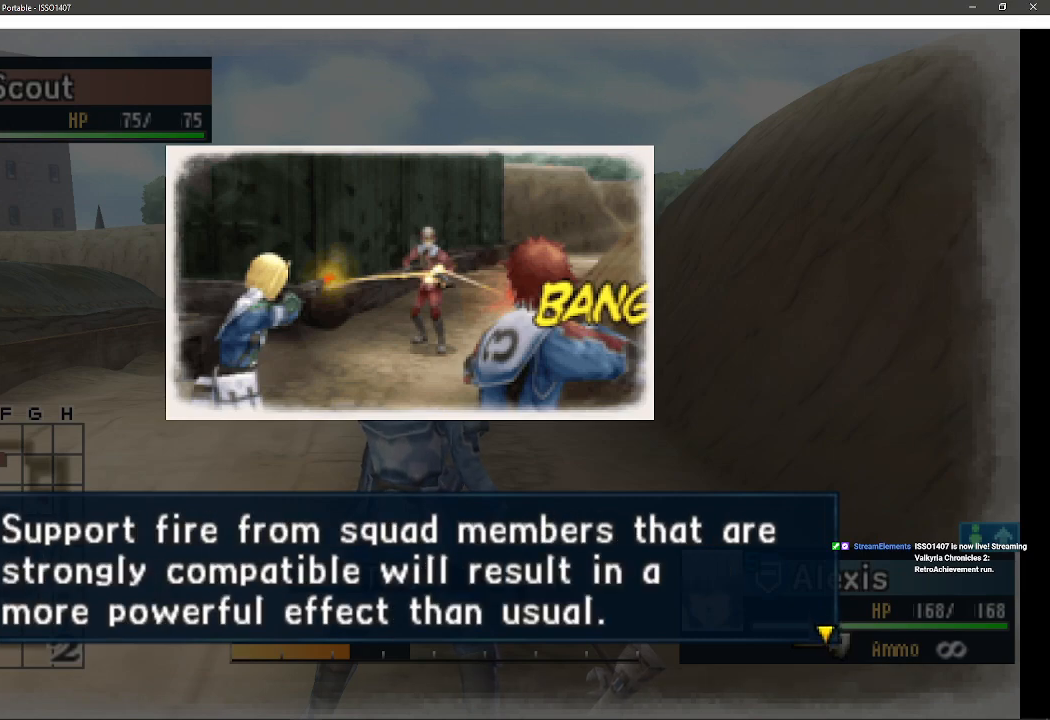
{"dt_ms": 500, "buttons": [], "left_stick": "up", "right_stick": "center", "events": []}
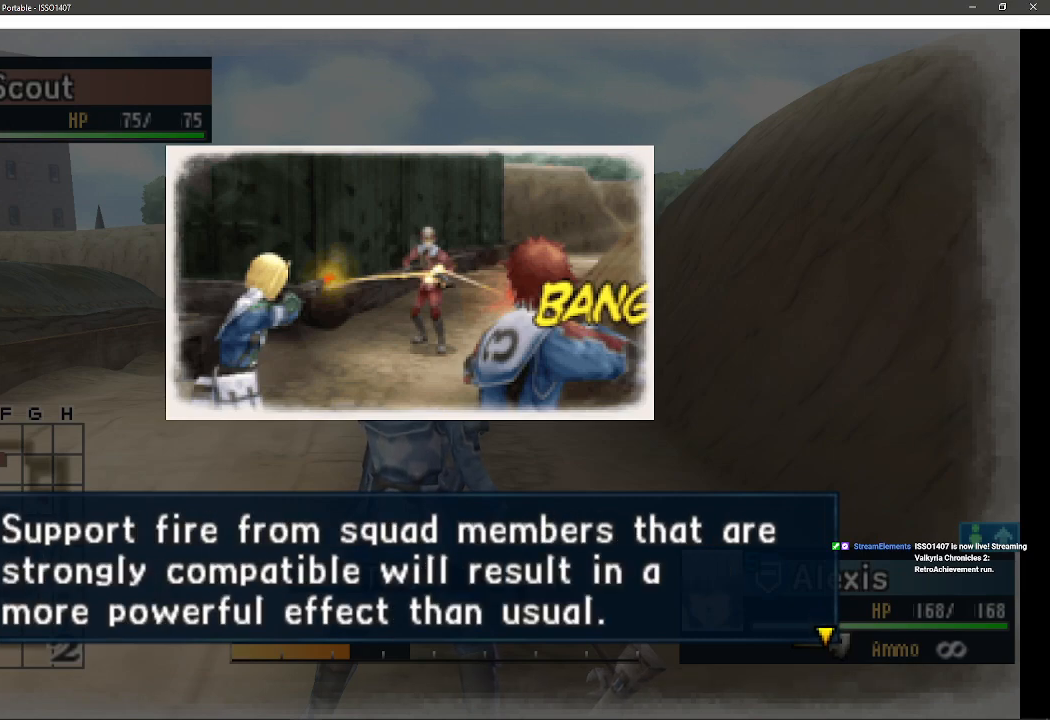
{"dt_ms": 500, "buttons": ["CROSS"], "left_stick": "up", "right_stick": "center", "events": [[450, "CROSS", "down"]]}
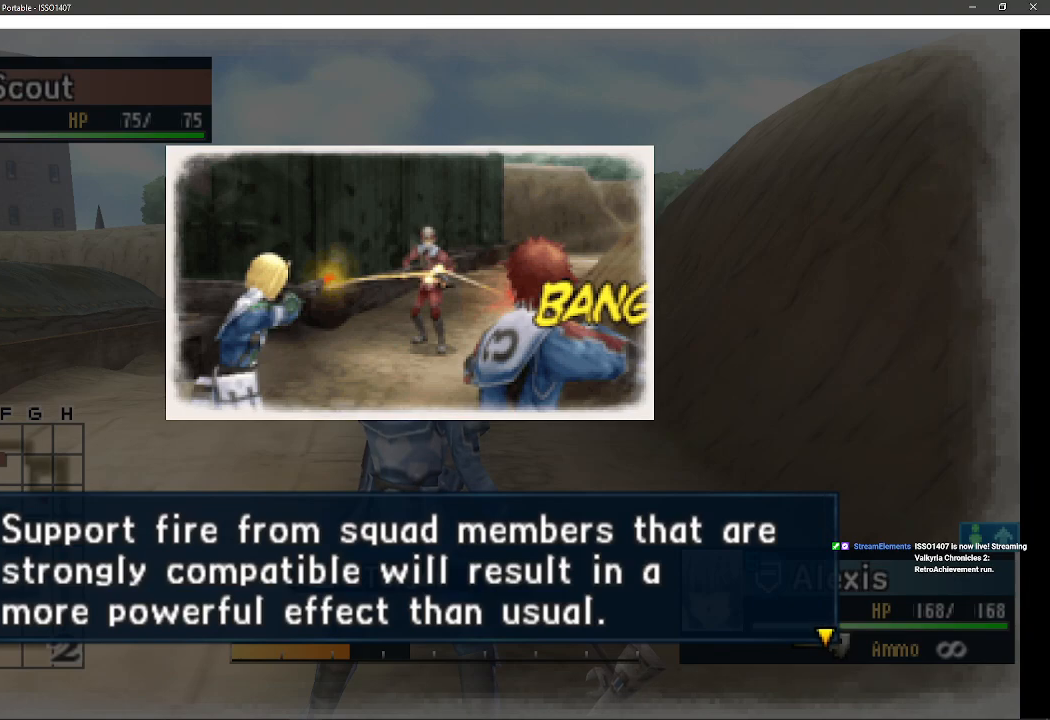
{"dt_ms": 500, "buttons": [], "left_stick": "up", "right_stick": "center", "events": [[283, "CROSS", "up"]]}
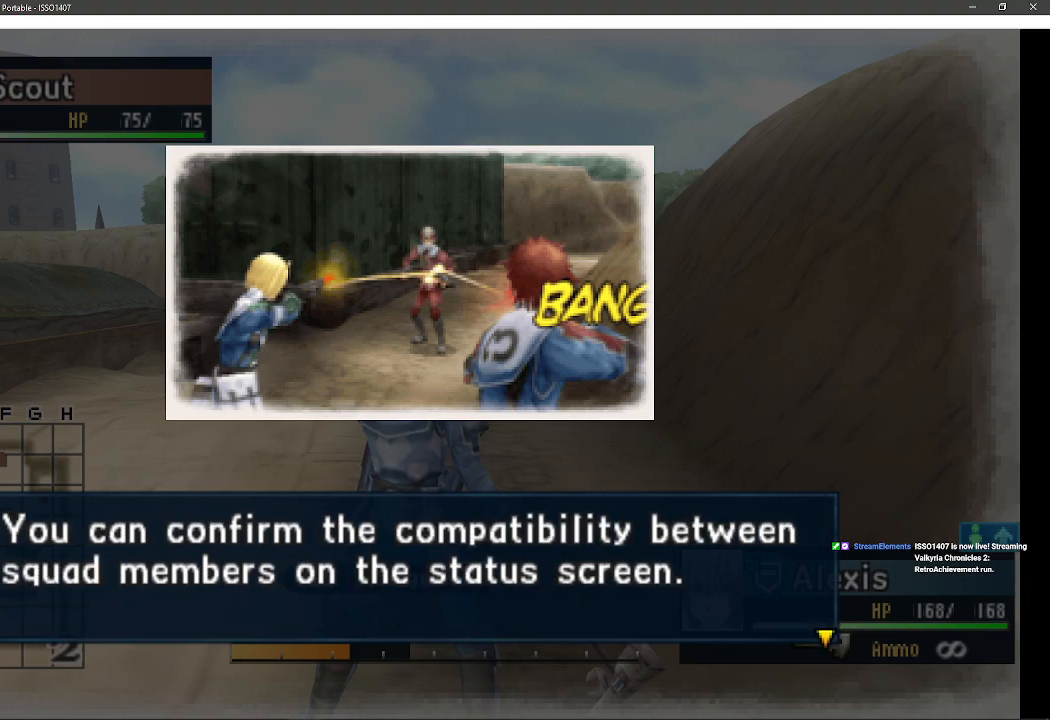
{"dt_ms": 500, "buttons": ["CROSS"], "left_stick": "up", "right_stick": "center", "events": [[400, "CROSS", "down"]]}
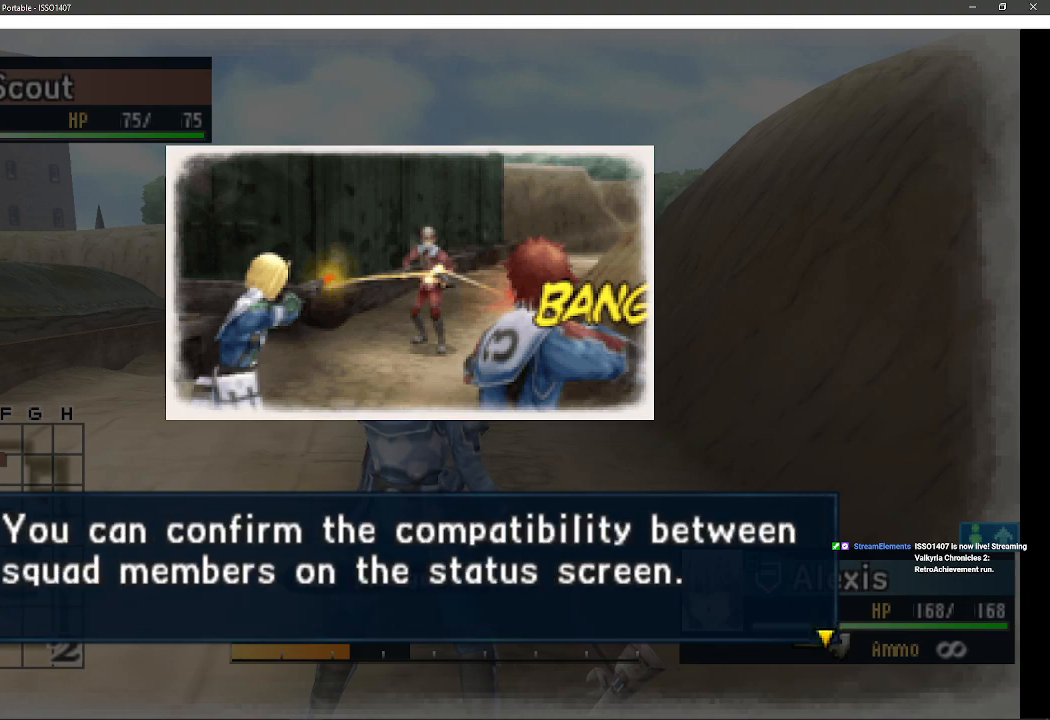
{"dt_ms": 500, "buttons": [], "left_stick": "up", "right_stick": "center", "events": [[167, "CROSS", "up"]]}
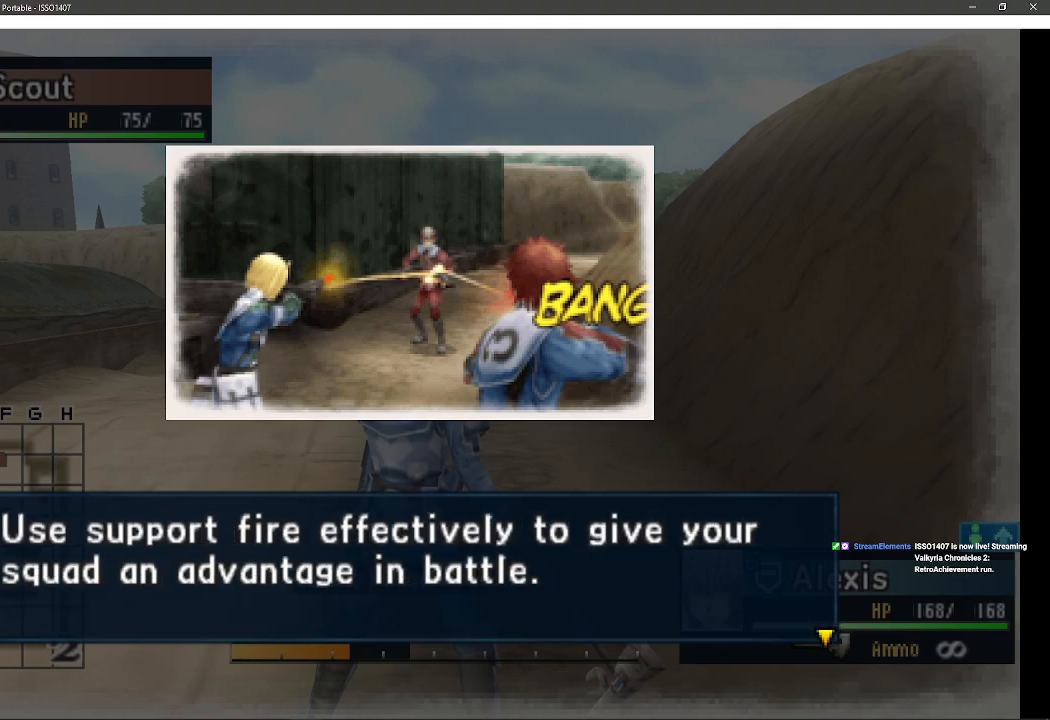
{"dt_ms": 500, "buttons": ["CROSS"], "left_stick": "up", "right_stick": "center", "events": [[317, "CROSS", "down"]]}
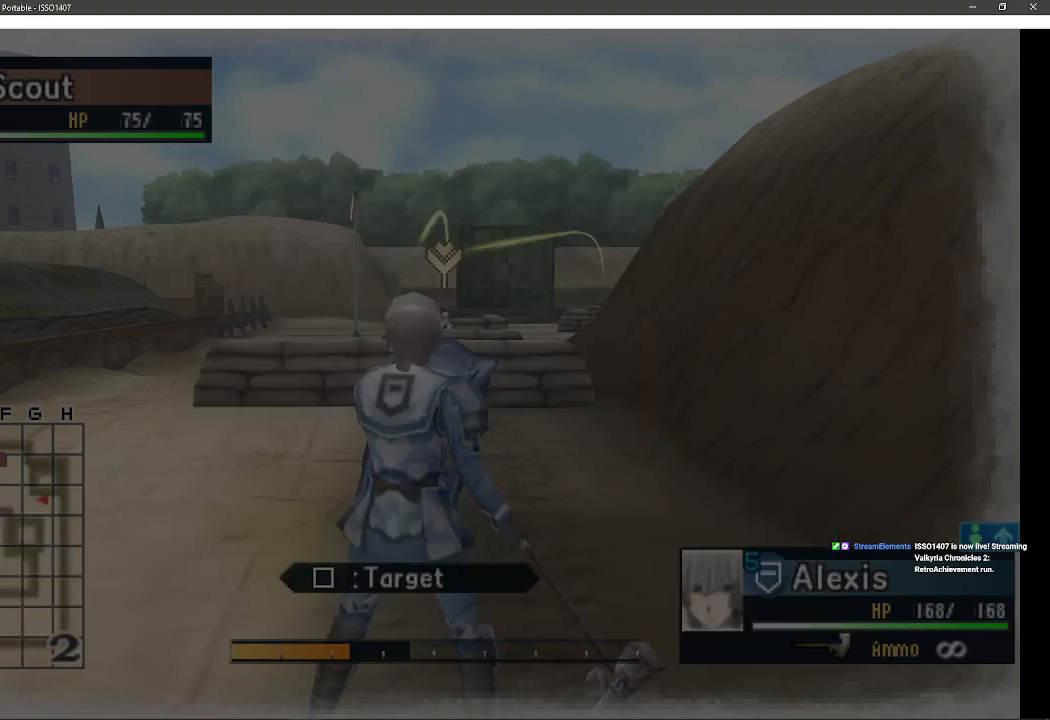
{"dt_ms": 1000, "buttons": [], "left_stick": "up", "right_stick": "center", "events": [[83, "CROSS", "up"], [500, "CIRCLE", "down"], [550, "CIRCLE", "up"]]}
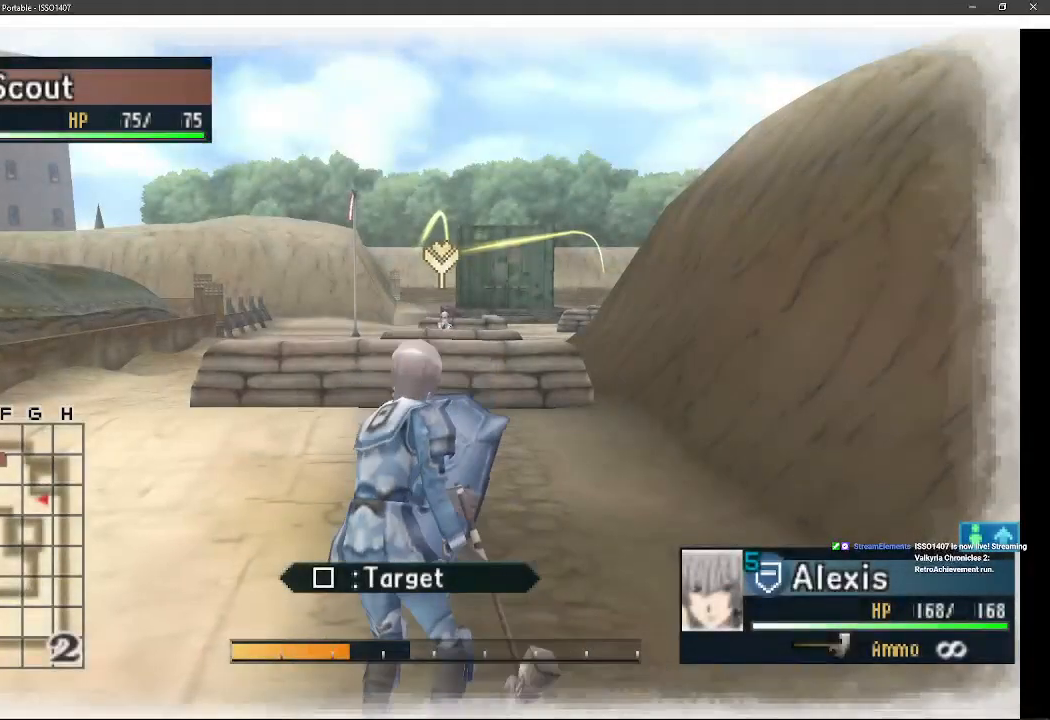
{"dt_ms": 500, "buttons": [], "left_stick": "up", "right_stick": "center", "events": []}
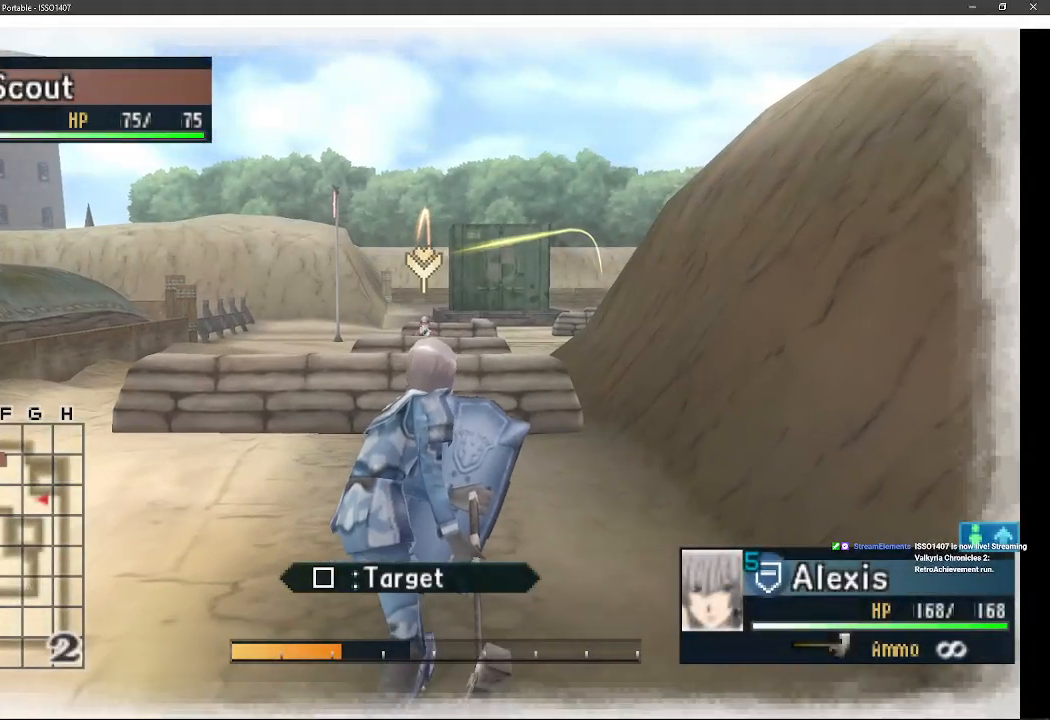
{"dt_ms": 500, "buttons": [], "left_stick": "up", "right_stick": "center", "events": []}
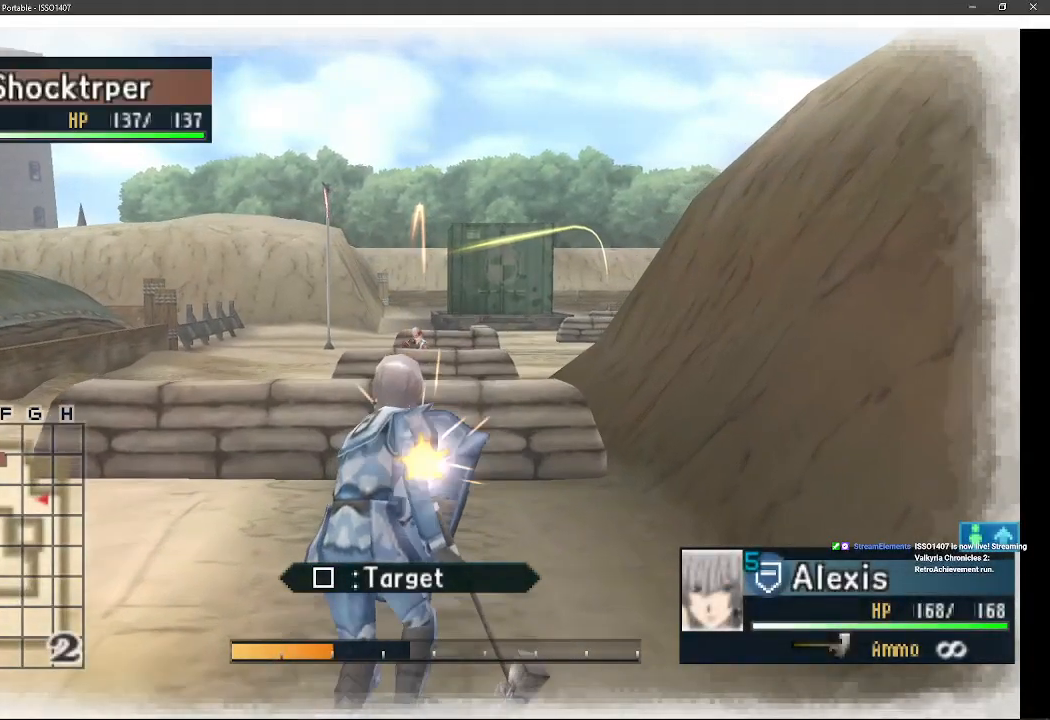
{"dt_ms": 500, "buttons": [], "left_stick": "up", "right_stick": "center", "events": []}
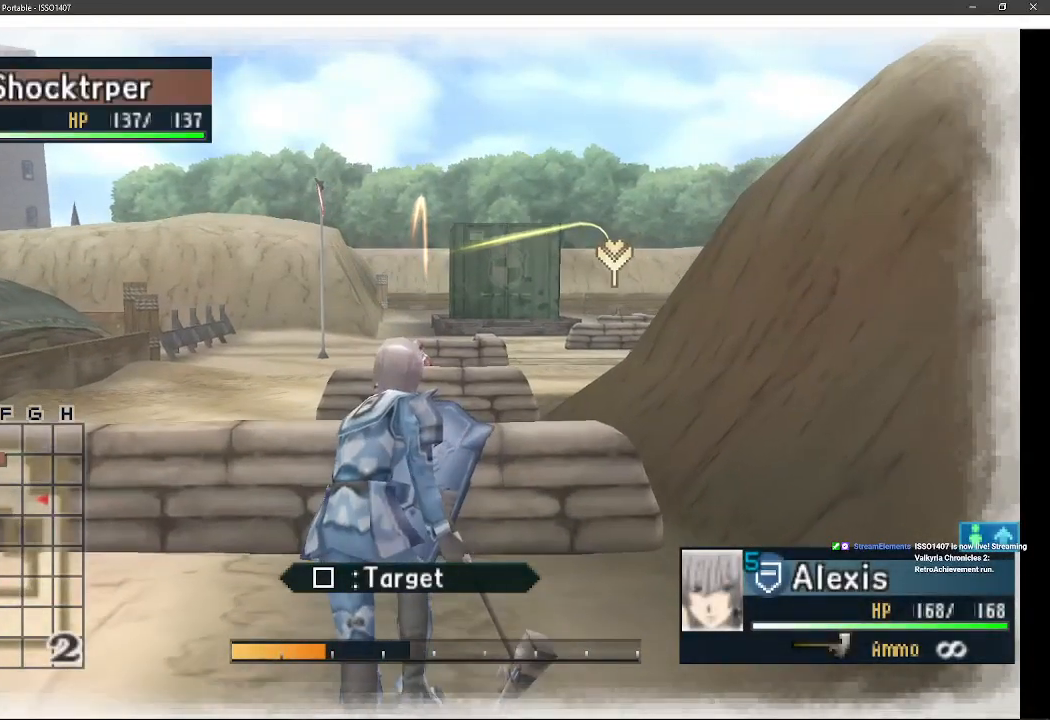
{"dt_ms": 500, "buttons": [], "left_stick": "up", "right_stick": "center", "events": []}
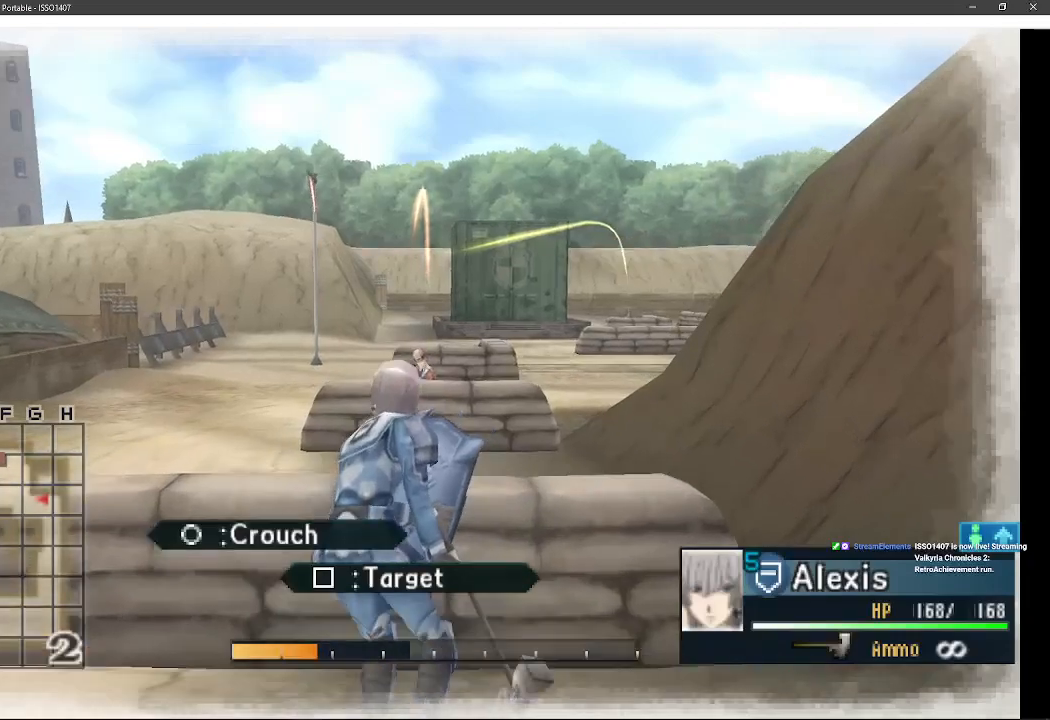
{"dt_ms": 500, "buttons": [], "left_stick": "up", "right_stick": "center", "events": []}